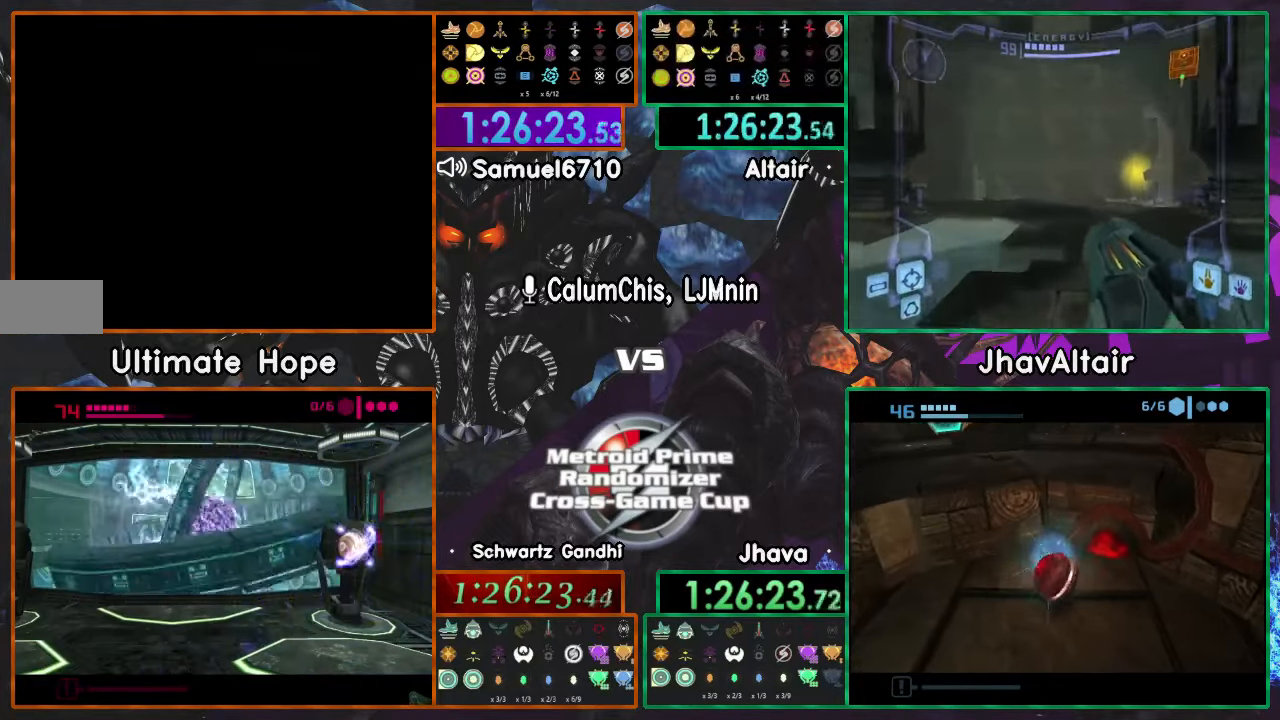
Gameplay with a controller (Nintendo layout); each line is a JSON object with the inputs held at the frame after it (dt_ms = milliseconds from this image to that frame). "events" lists button and stick changes between this image and that frame as [ms after this image, input, new state], when the widget could be followed in between. Not read: B L3 R3 START Z.
{"dt_ms": 501, "buttons": ["A"], "left_stick": "up", "right_stick": "center", "events": []}
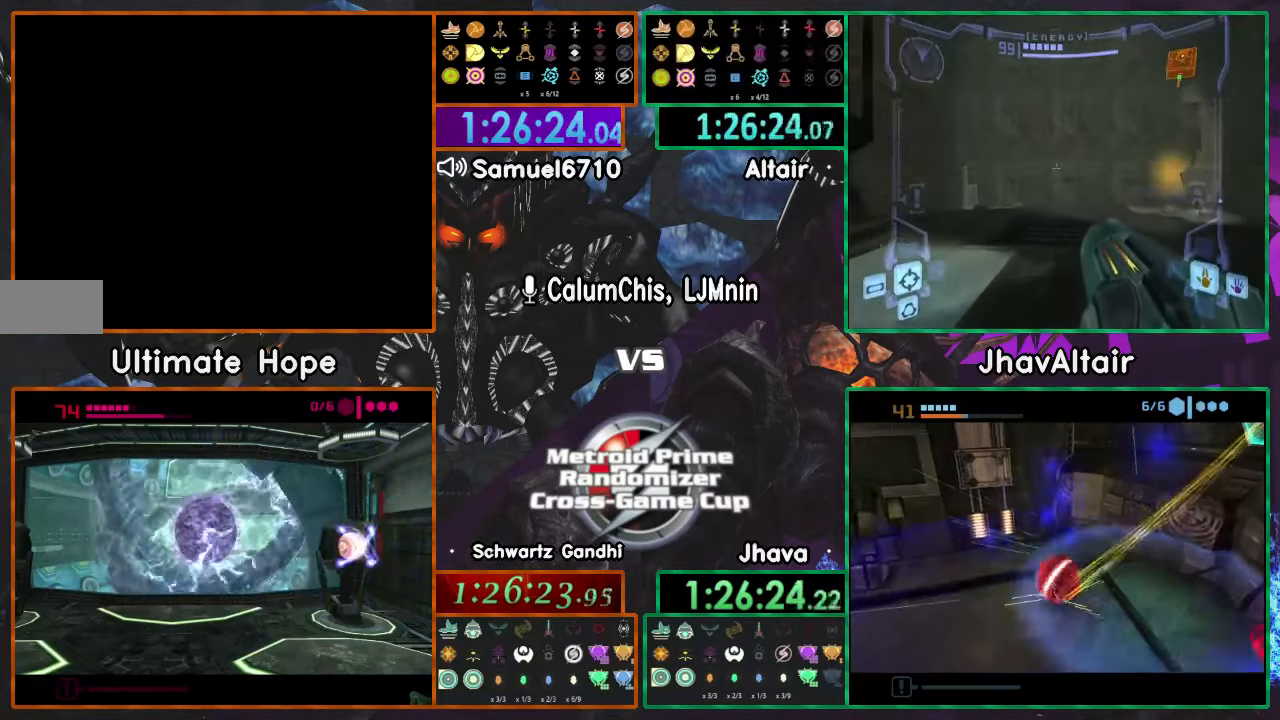
{"dt_ms": 500, "buttons": ["A"], "left_stick": "up", "right_stick": "center", "events": []}
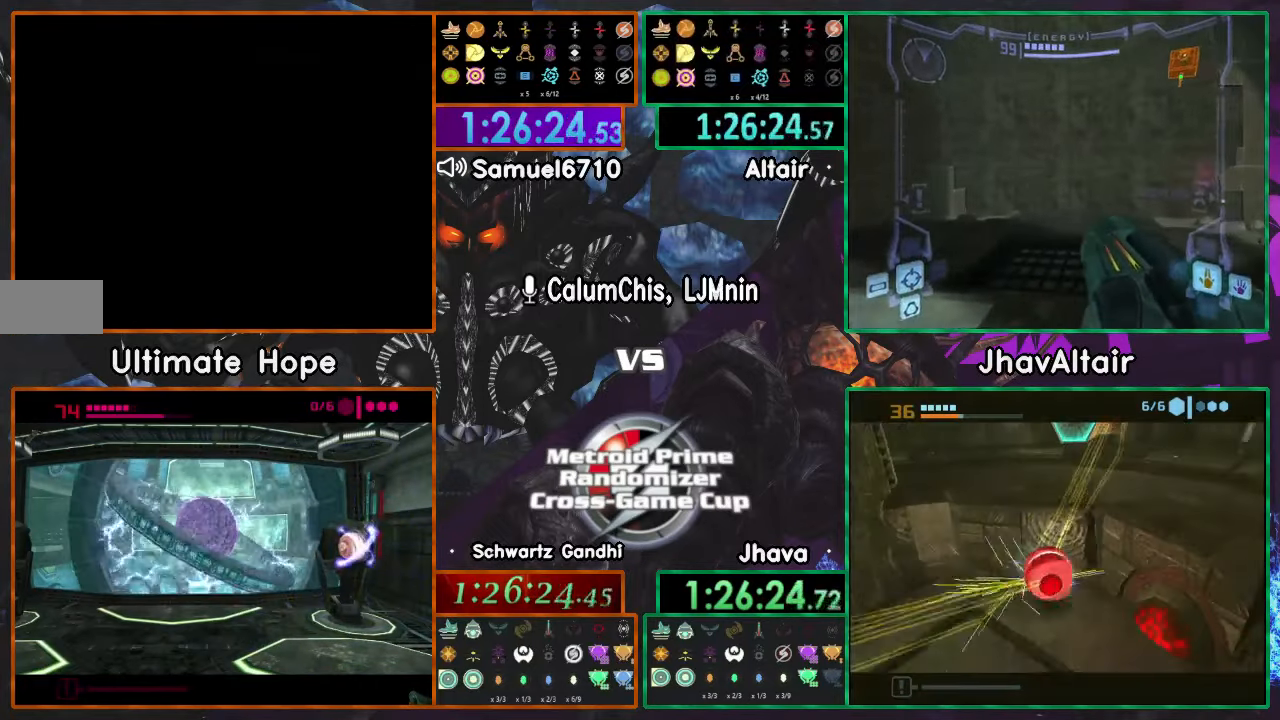
{"dt_ms": 501, "buttons": ["A"], "left_stick": "up", "right_stick": "center", "events": []}
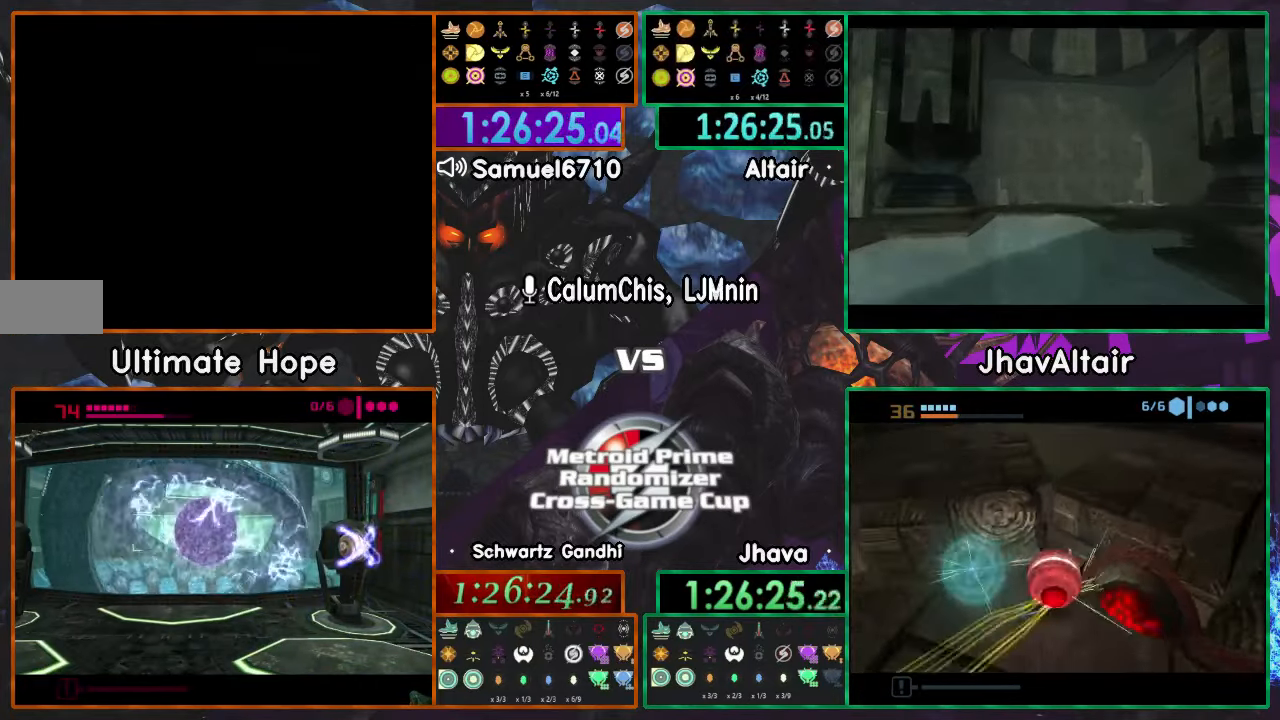
{"dt_ms": 500, "buttons": ["A"], "left_stick": "up", "right_stick": "center", "events": []}
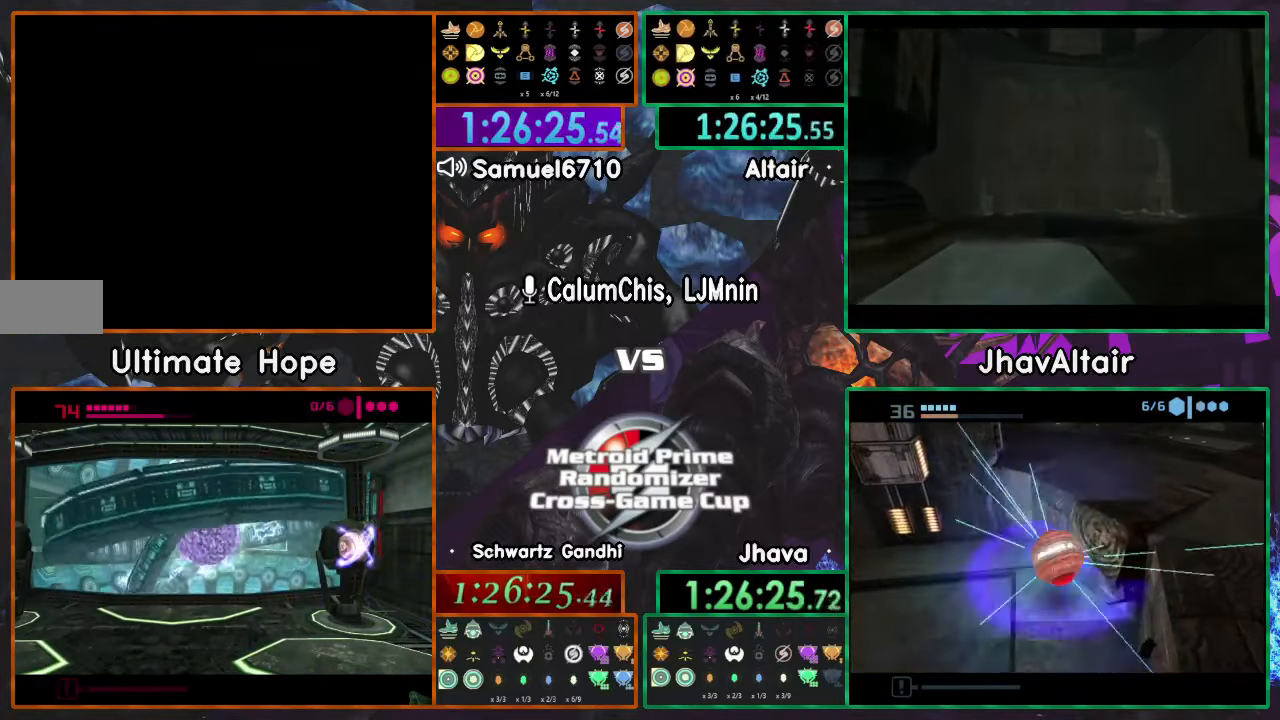
{"dt_ms": 501, "buttons": ["A"], "left_stick": "up", "right_stick": "center", "events": []}
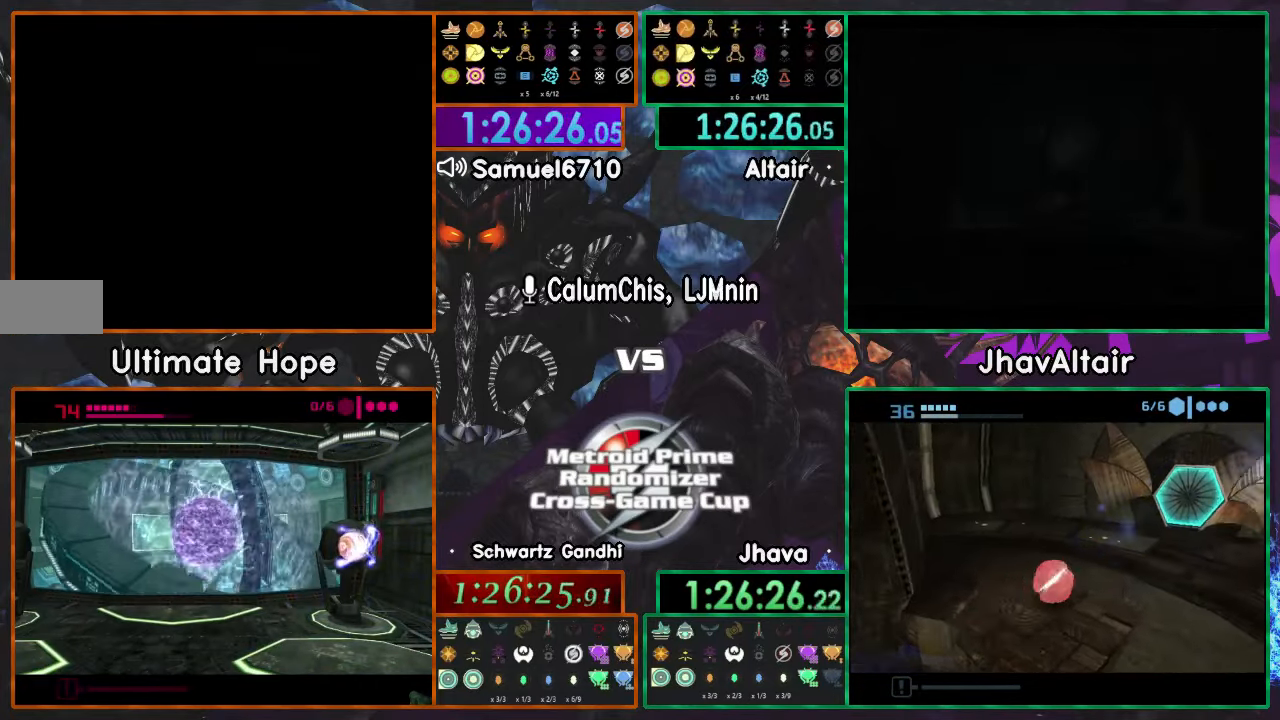
{"dt_ms": 984, "buttons": [], "left_stick": "up", "right_stick": "center"}
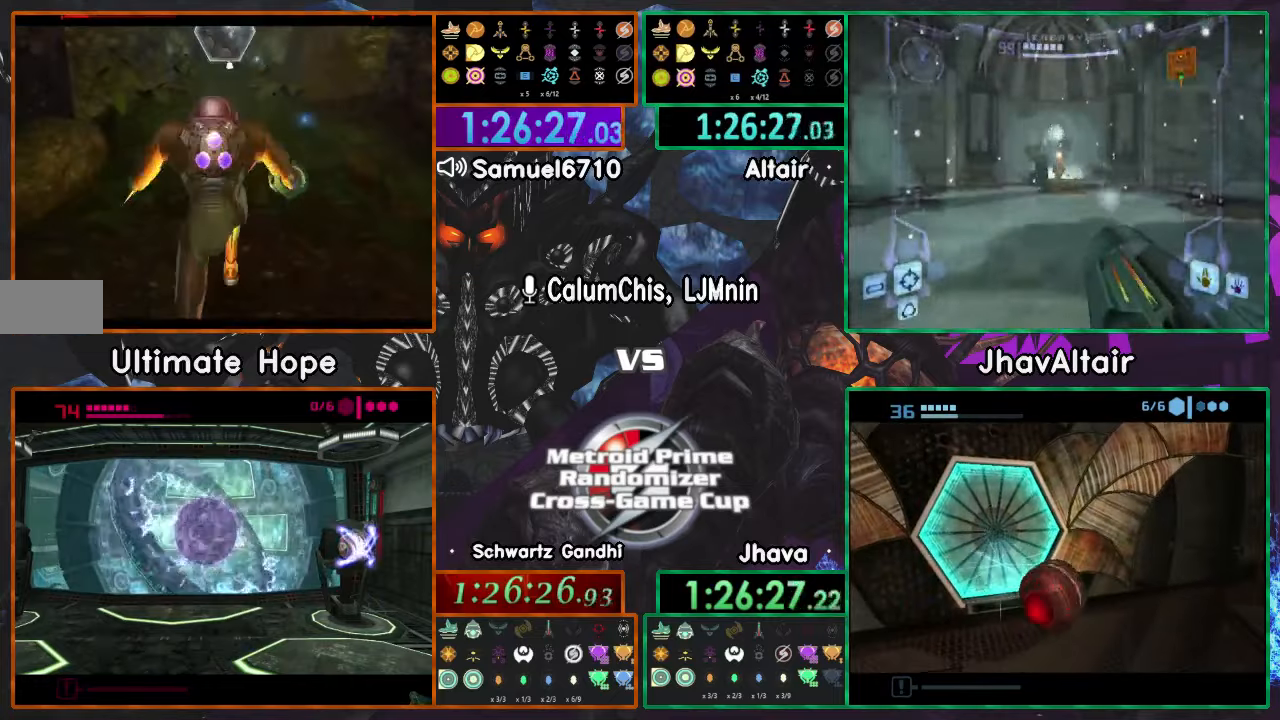
{"dt_ms": 501, "buttons": [], "left_stick": "up", "right_stick": "center", "events": []}
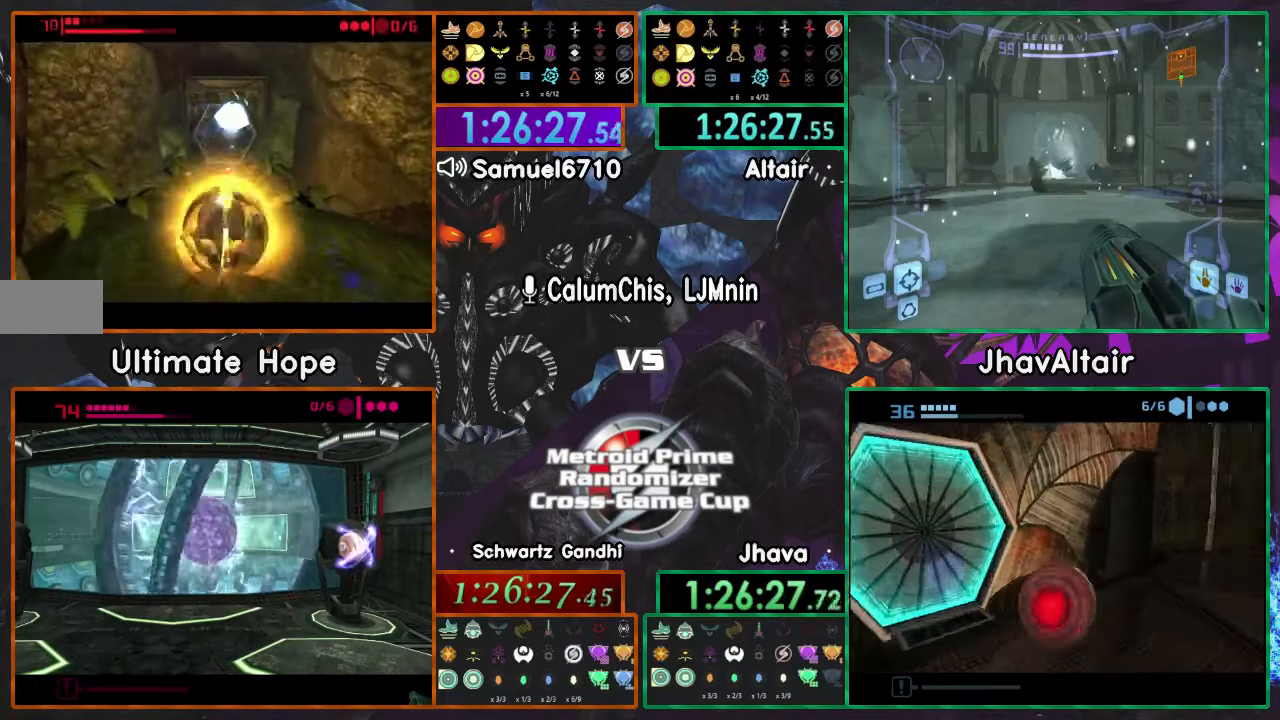
{"dt_ms": 500, "buttons": [], "left_stick": "up", "right_stick": "center", "events": []}
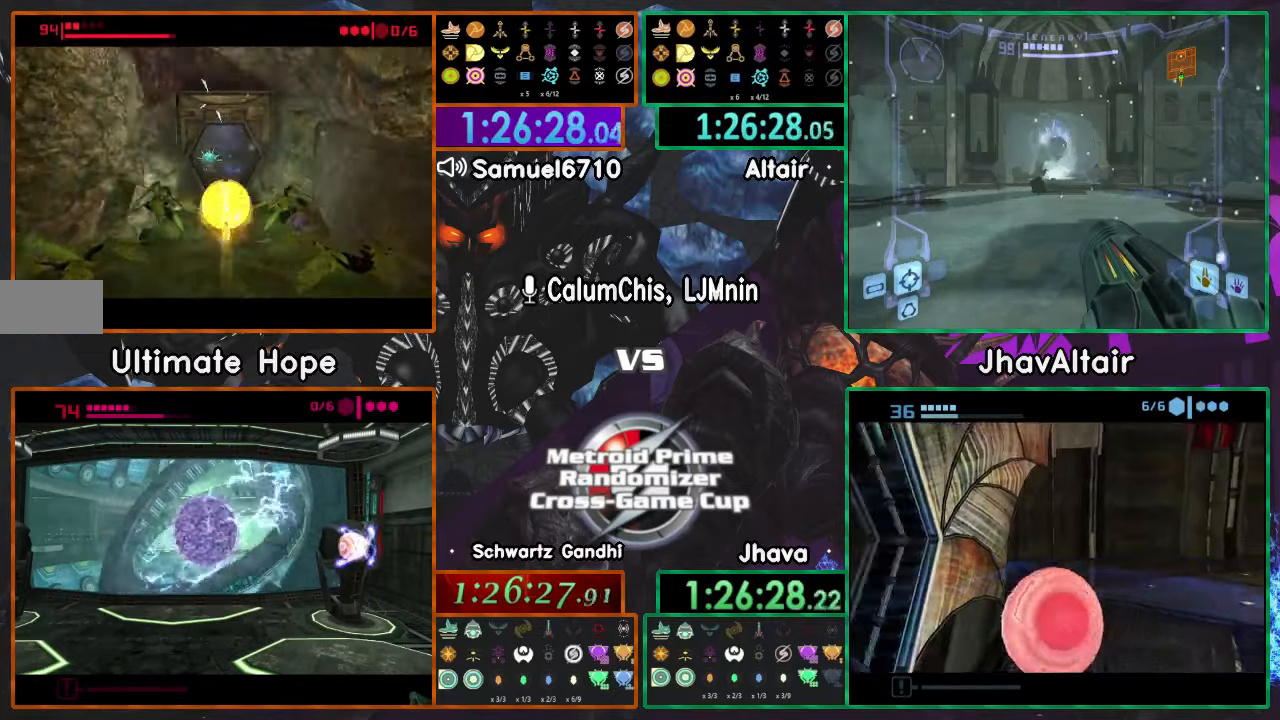
{"dt_ms": 501, "buttons": [], "left_stick": "up", "right_stick": "center", "events": []}